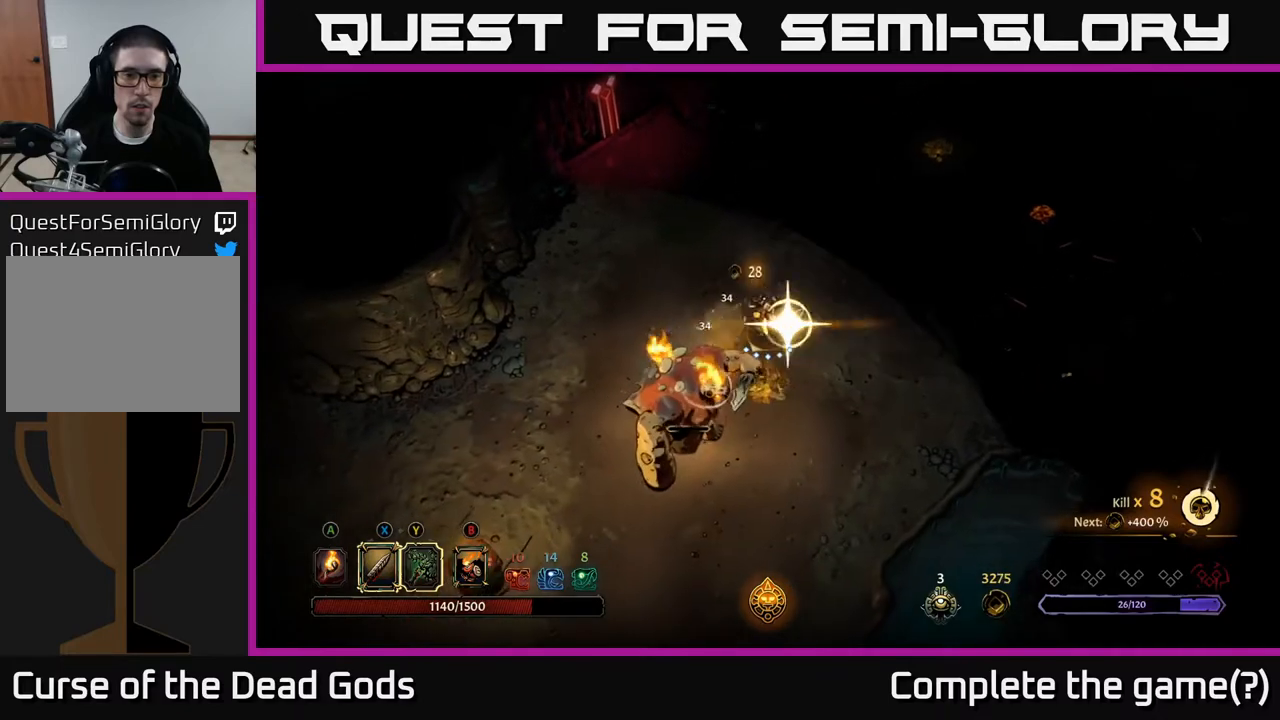
Gameplay with a controller (Xbox layout); each line is a JSON object with the inputs held at the frame after it. "events" lists button and stick changes between this image and that frame as [ms after this image, input, new state], when the widget could be followed in between.
{"buttons": [], "left_stick": "center", "right_stick": "center", "events": [[300, "left_stick", "center"]]}
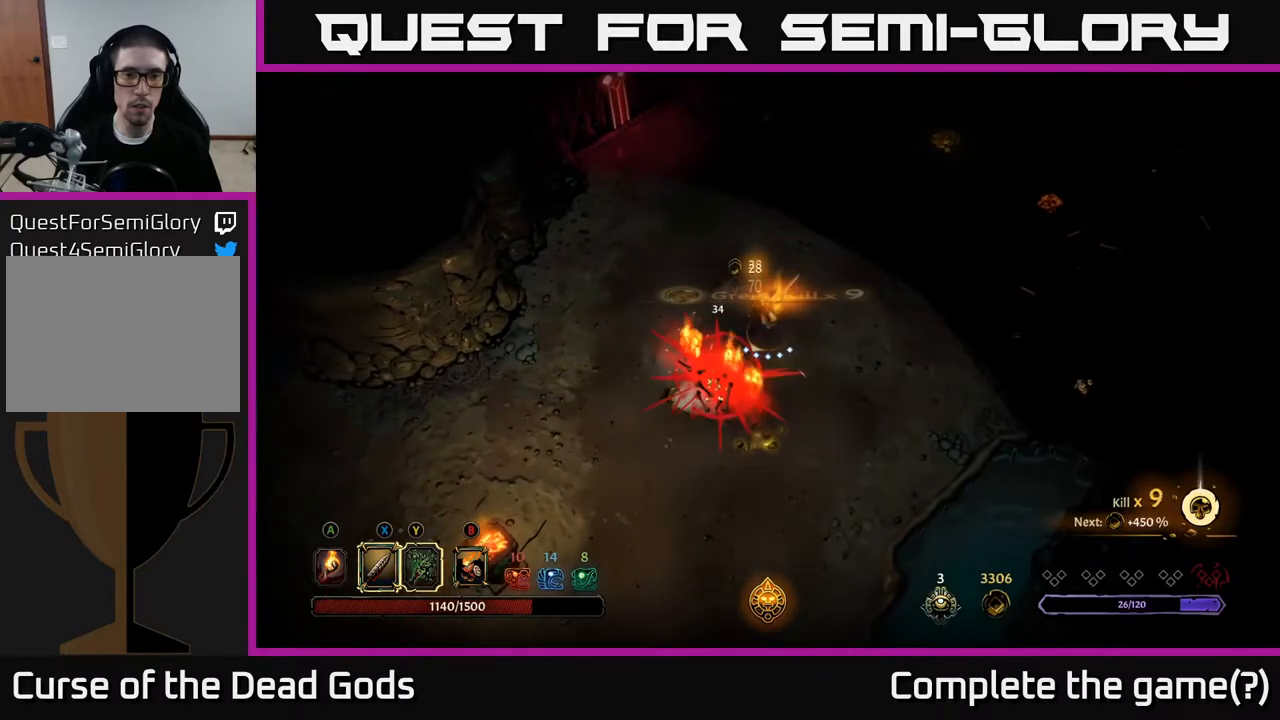
{"buttons": [], "left_stick": "left", "right_stick": "center", "events": [[217, "left_stick", "left"]]}
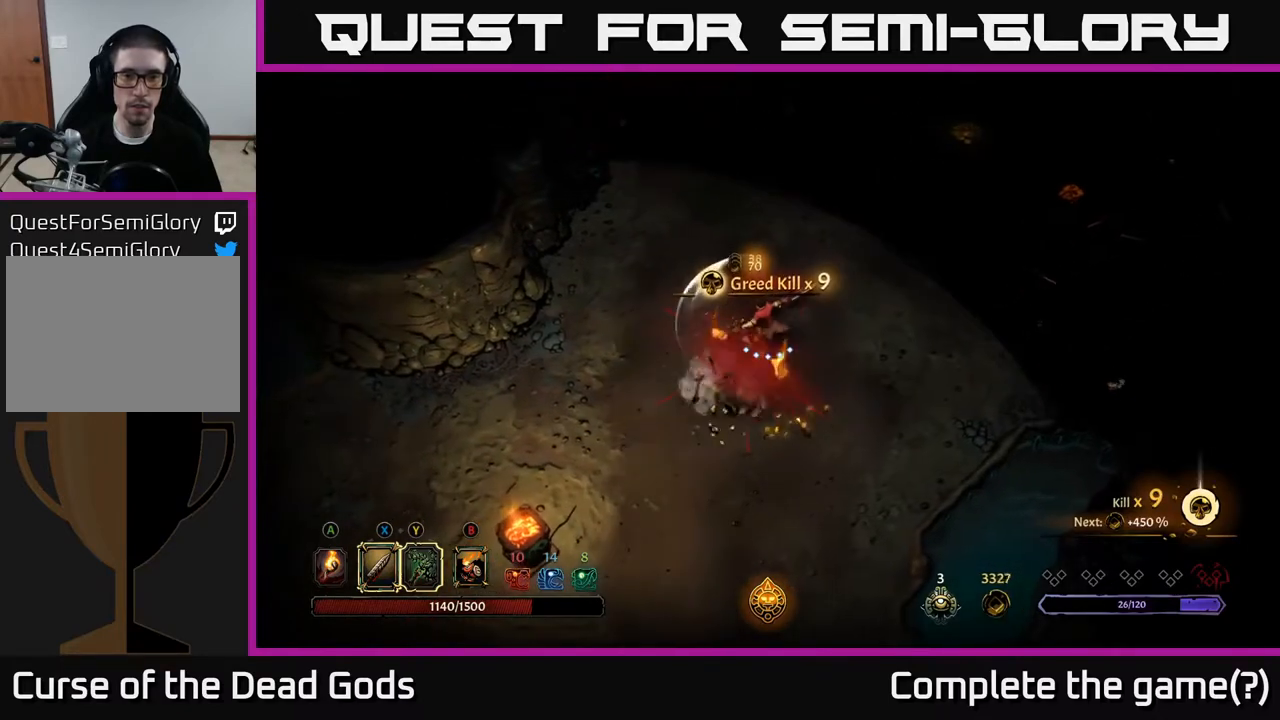
{"buttons": [], "left_stick": "down", "right_stick": "center", "events": [[17, "left_stick", "down-left"], [167, "A", "down"], [300, "A", "up"], [483, "left_stick", "down"]]}
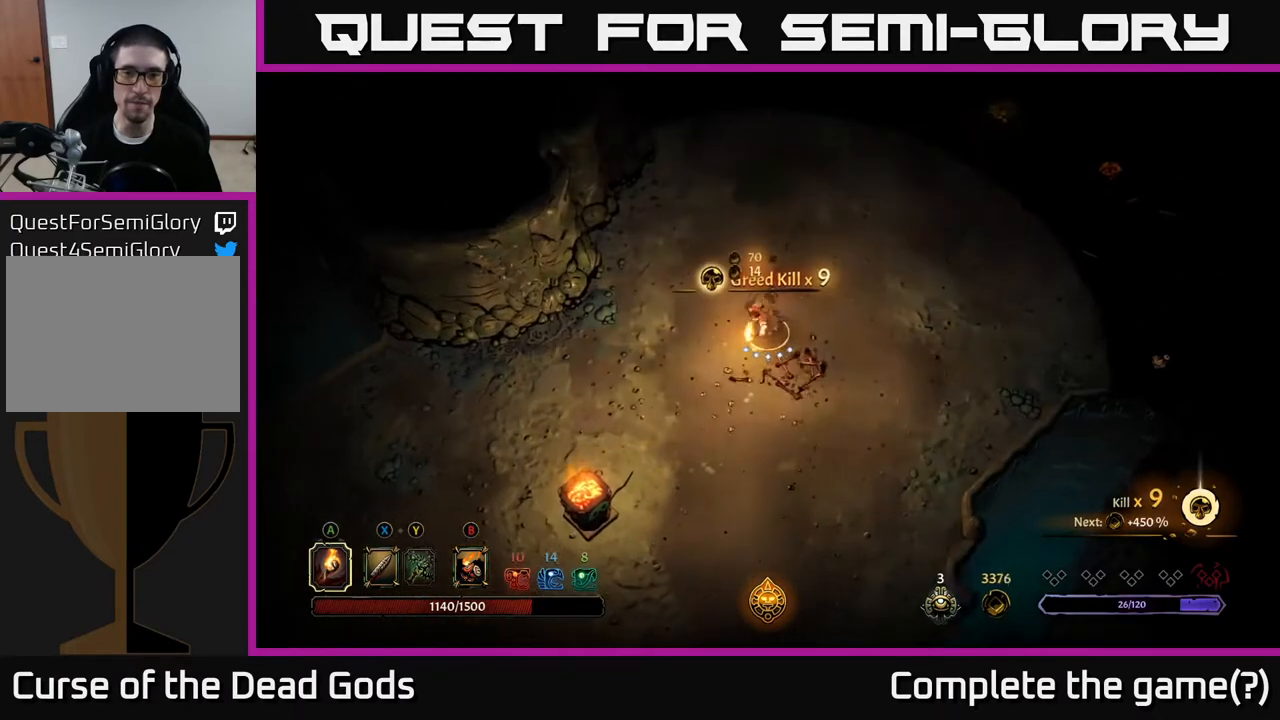
{"buttons": [], "left_stick": "right", "right_stick": "center", "events": [[183, "left_stick", "right"]]}
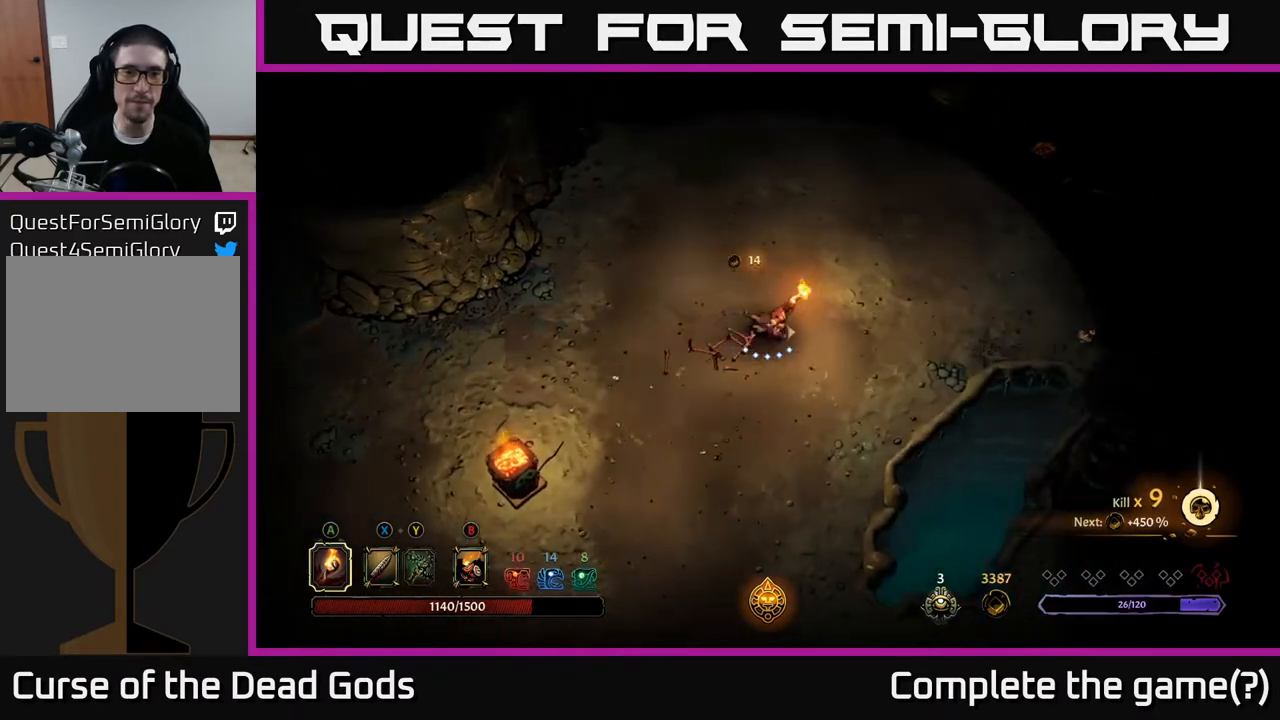
{"buttons": [], "left_stick": "right", "right_stick": "center", "events": []}
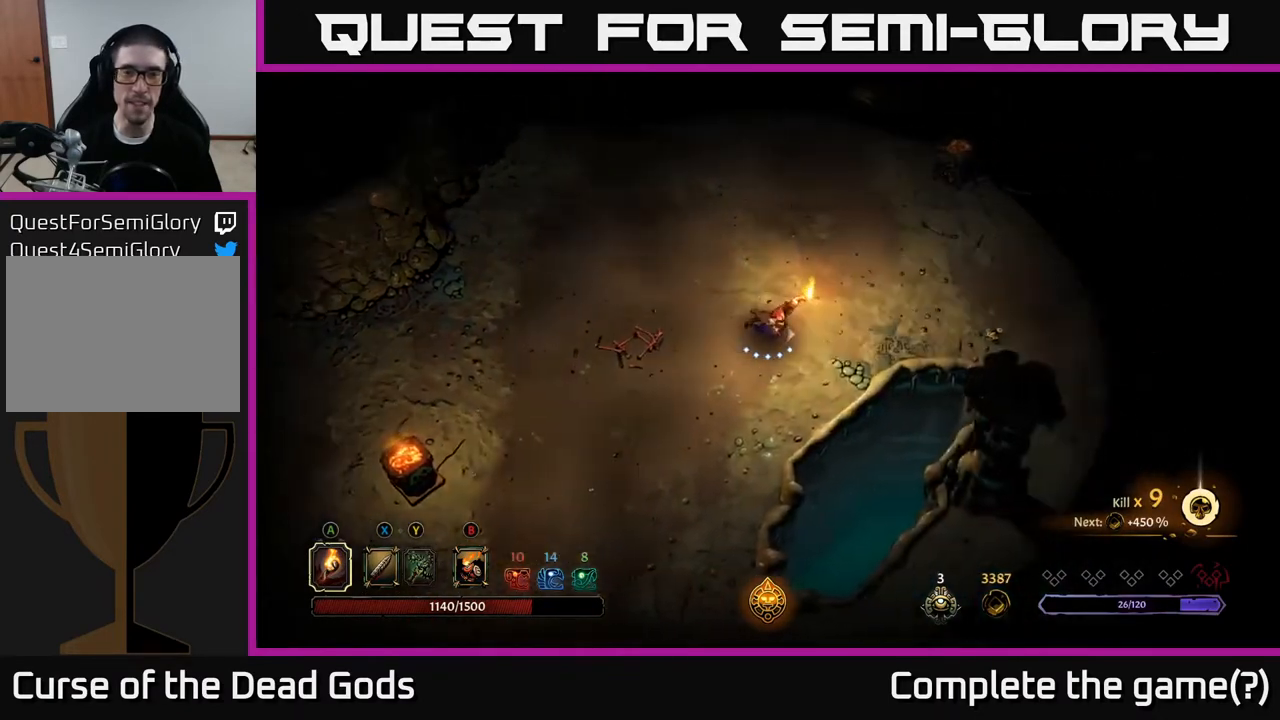
{"buttons": [], "left_stick": "up-right", "right_stick": "center", "events": [[500, "left_stick", "up-right"]]}
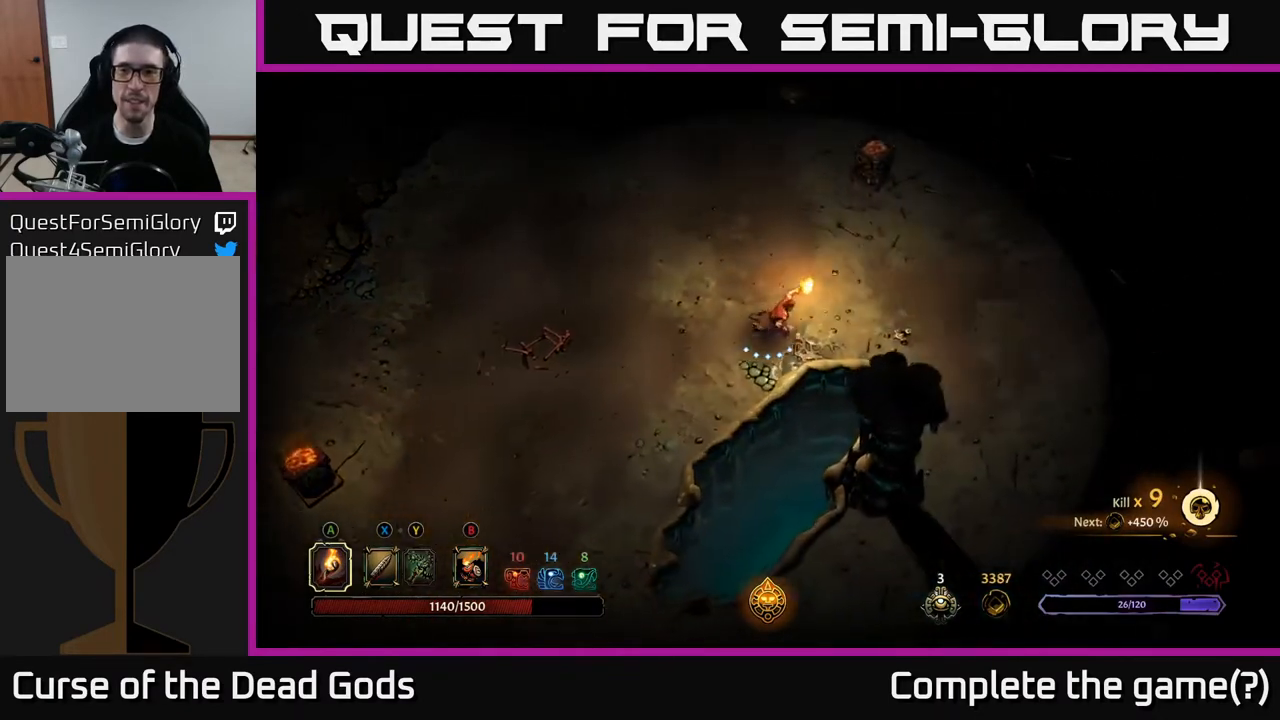
{"buttons": [], "left_stick": "up-right", "right_stick": "center", "events": []}
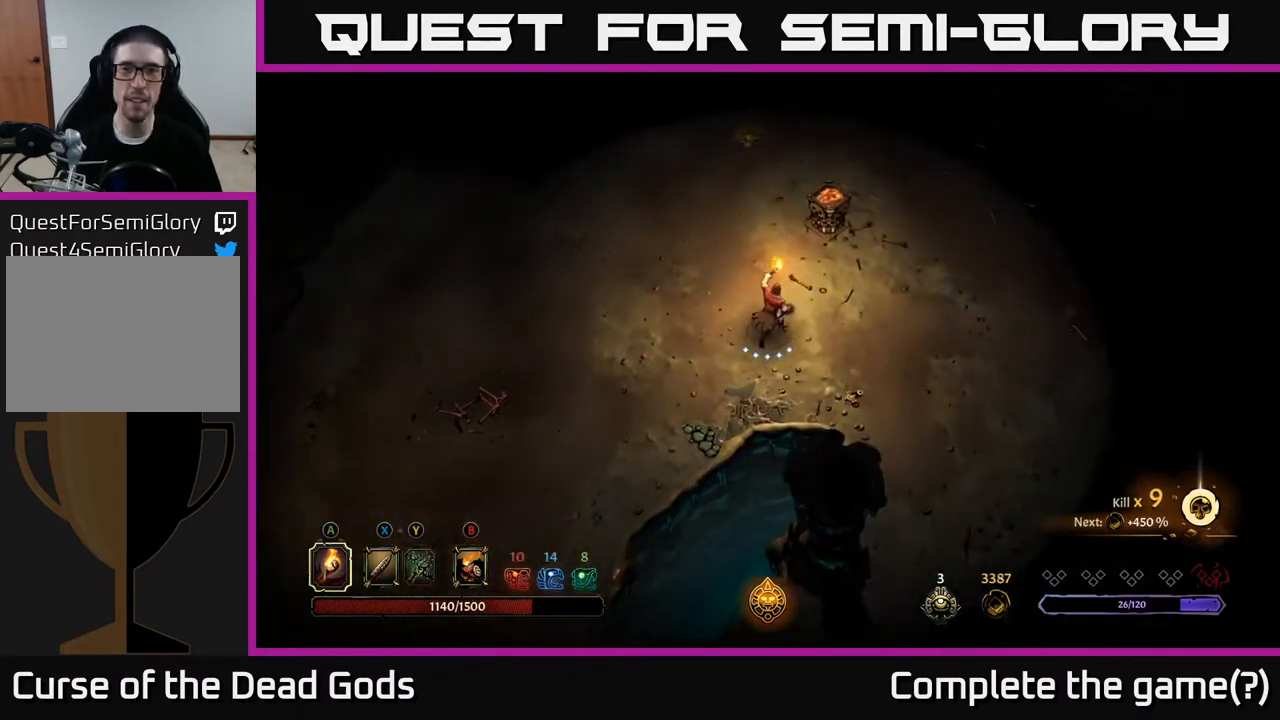
{"buttons": [], "left_stick": "up-right", "right_stick": "center", "events": [[233, "A", "down"], [333, "A", "up"]]}
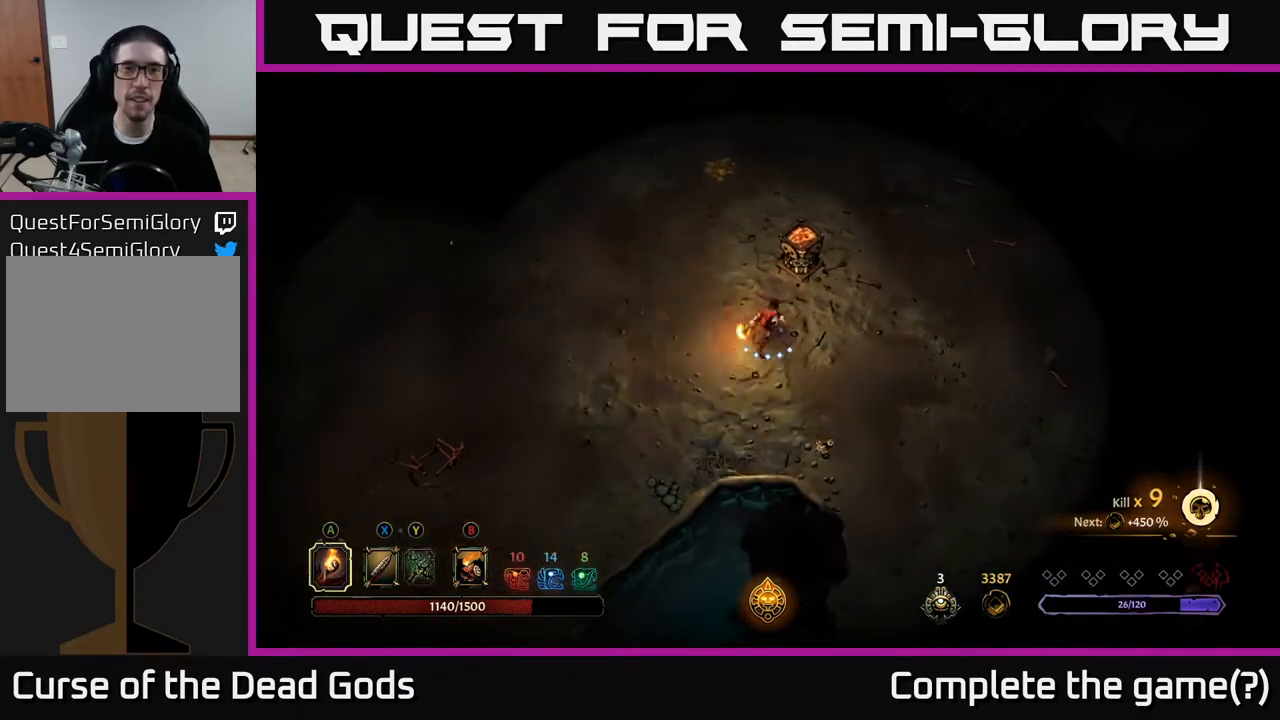
{"buttons": [], "left_stick": "left", "right_stick": "center", "events": [[17, "left_stick", "center"], [250, "left_stick", "left"]]}
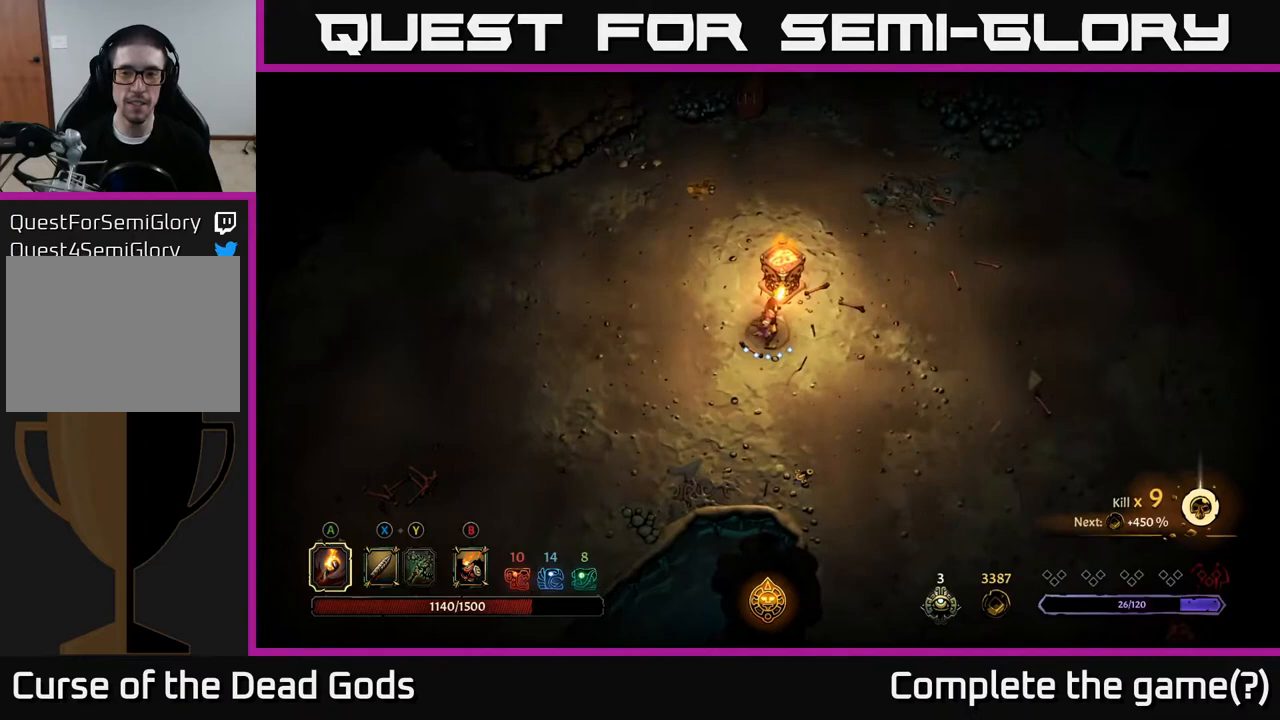
{"buttons": [], "left_stick": "up", "right_stick": "center", "events": [[200, "left_stick", "up-left"], [467, "left_stick", "up"]]}
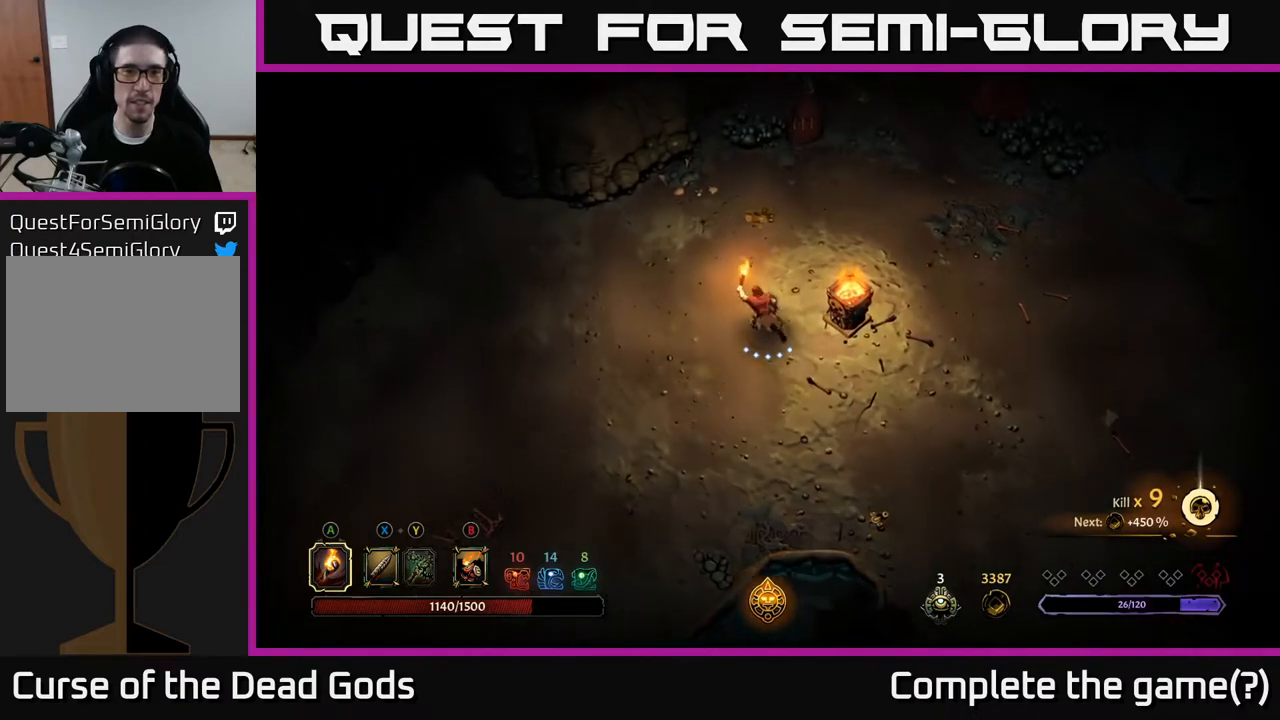
{"buttons": [], "left_stick": "up", "right_stick": "center", "events": []}
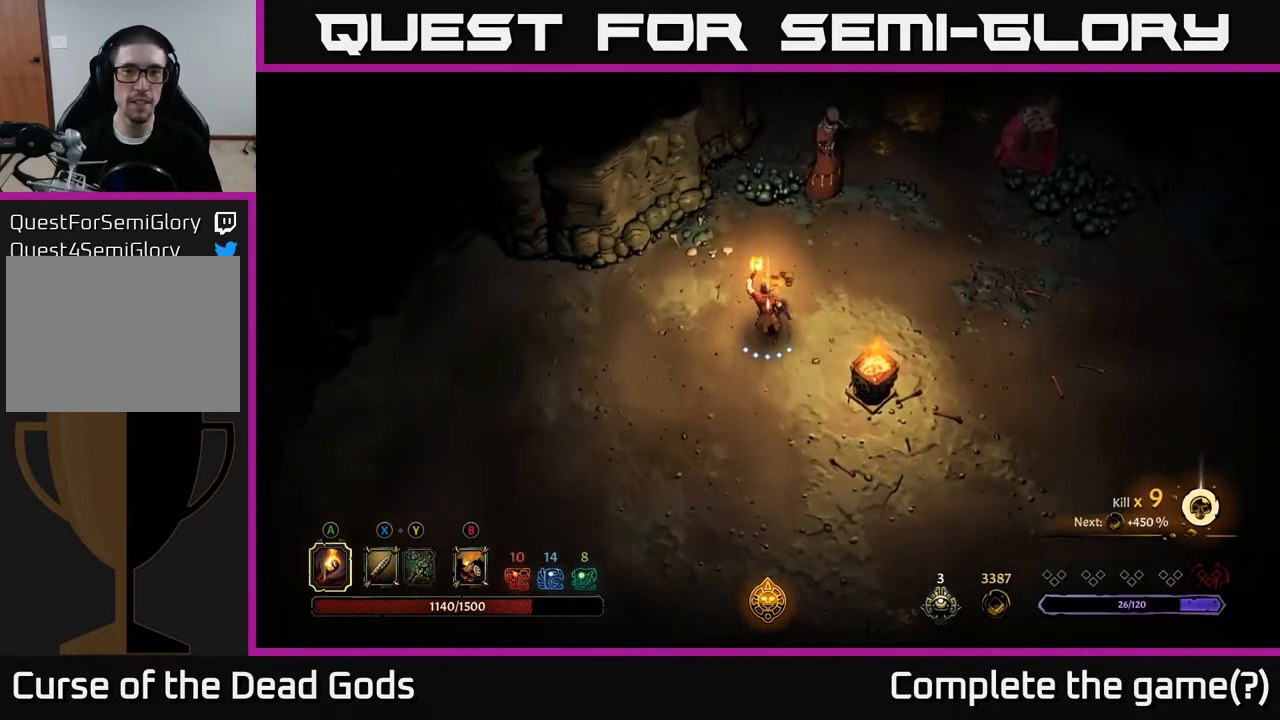
{"buttons": [], "left_stick": "up", "right_stick": "center", "events": [[100, "left_stick", "up-right"], [217, "left_stick", "right"], [483, "left_stick", "up"]]}
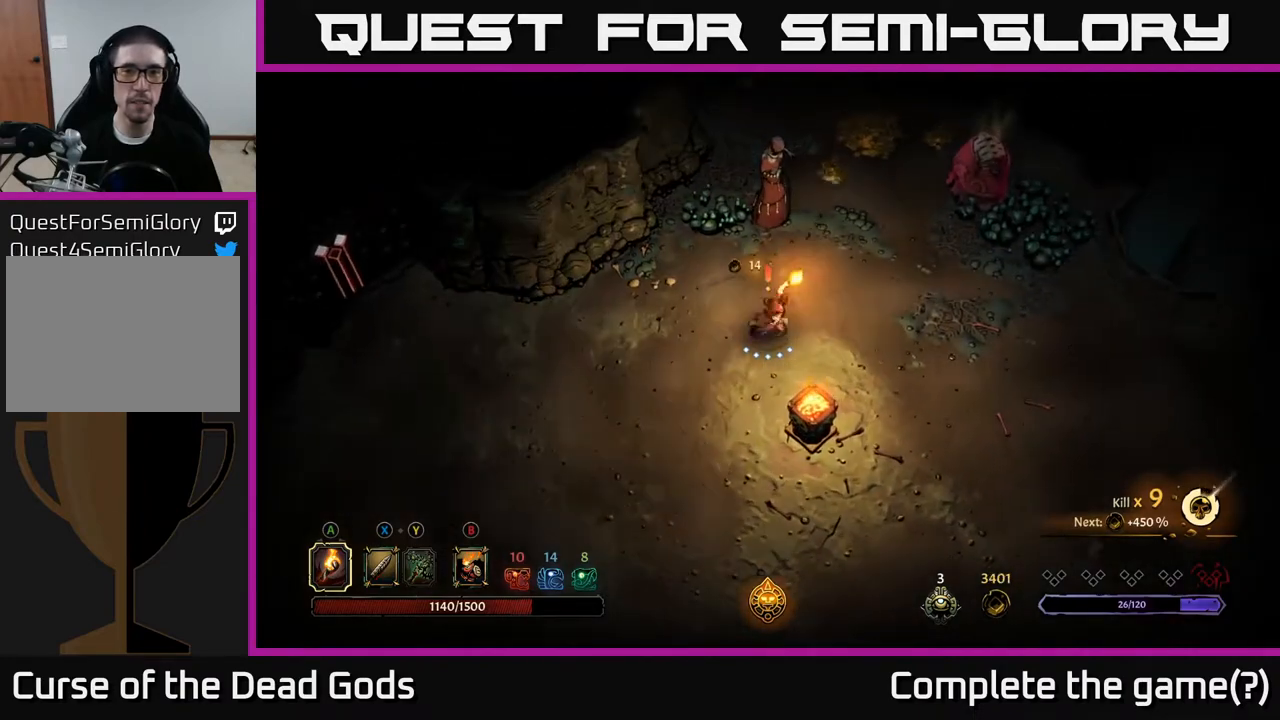
{"buttons": ["Y"], "left_stick": "up", "right_stick": "center", "events": [[33, "Y", "down"]]}
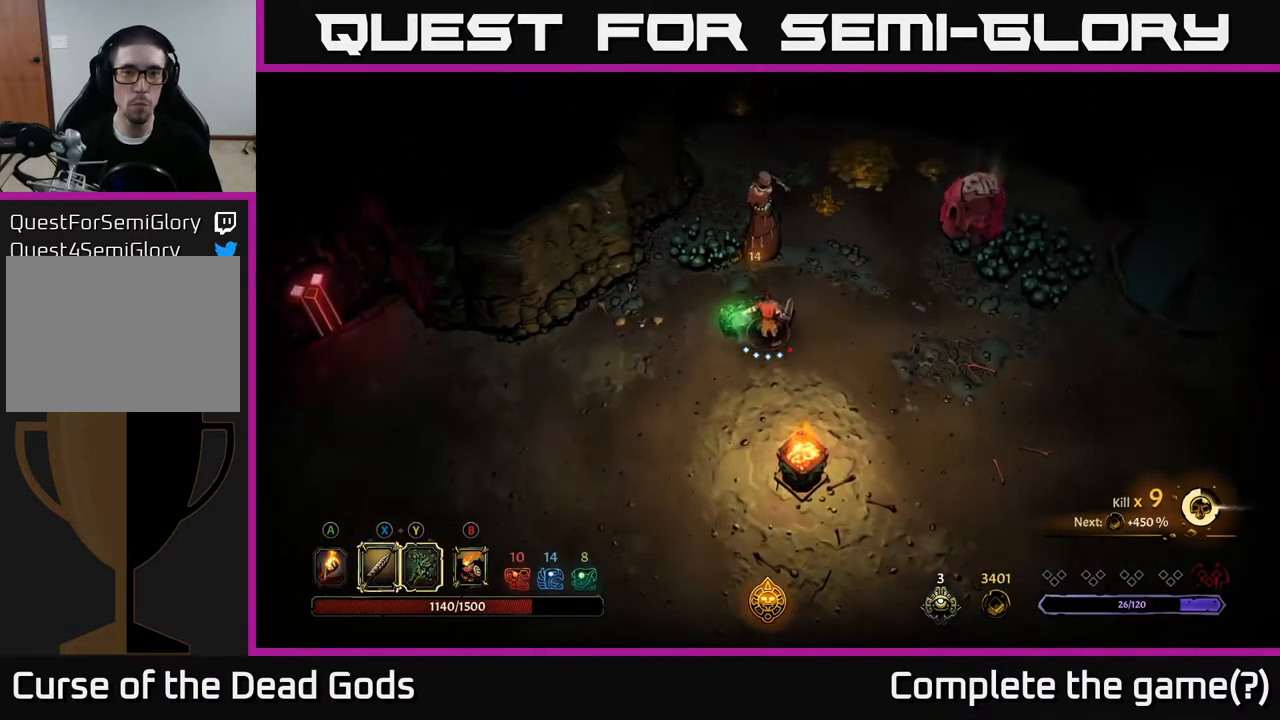
{"buttons": [], "left_stick": "up", "right_stick": "center", "events": [[150, "Y", "up"]]}
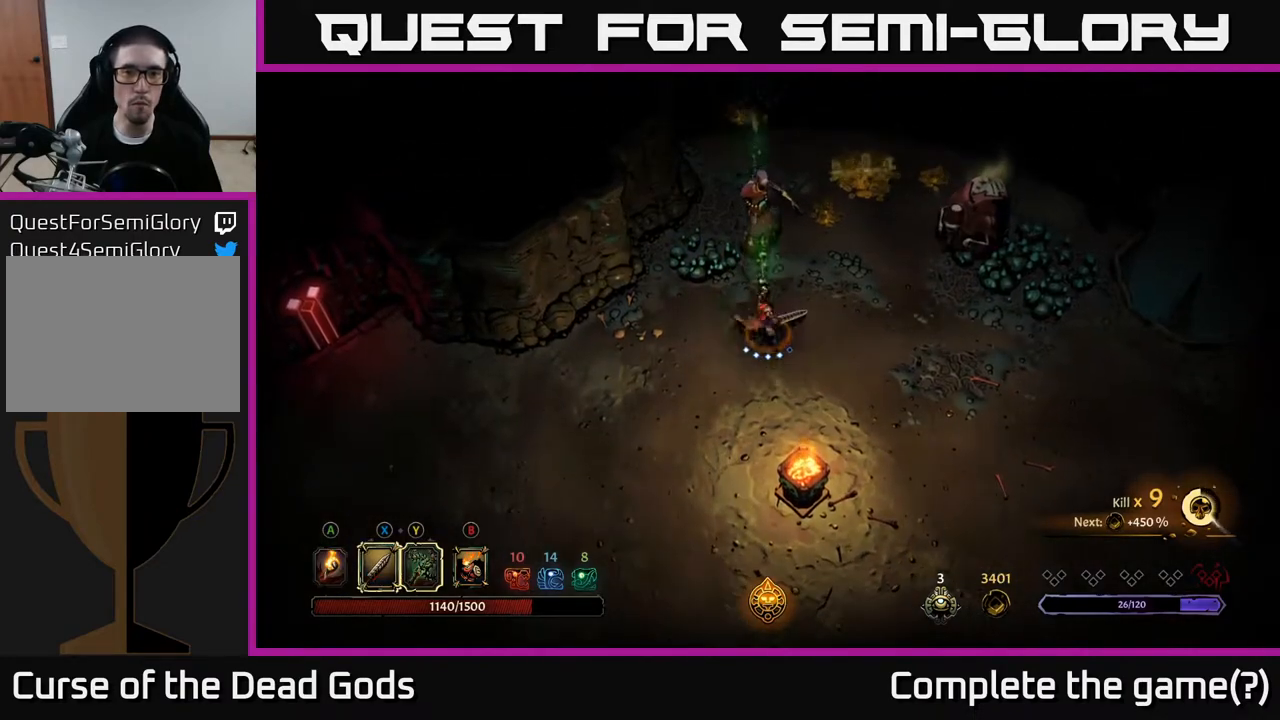
{"buttons": ["X"], "left_stick": "center", "right_stick": "center", "events": [[50, "left_stick", "center"], [433, "X", "down"]]}
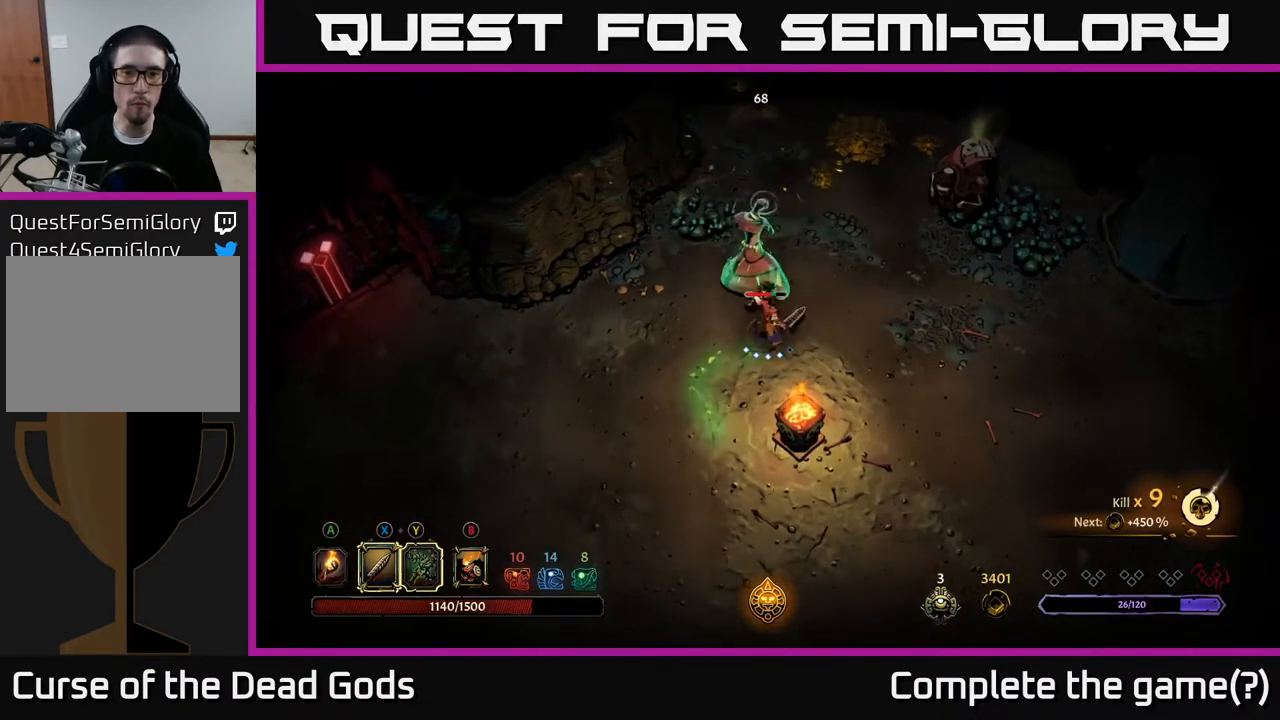
{"buttons": ["X"], "left_stick": "center", "right_stick": "center", "events": [[33, "left_stick", "up"], [100, "X", "up"], [350, "X", "down"], [450, "left_stick", "center"]]}
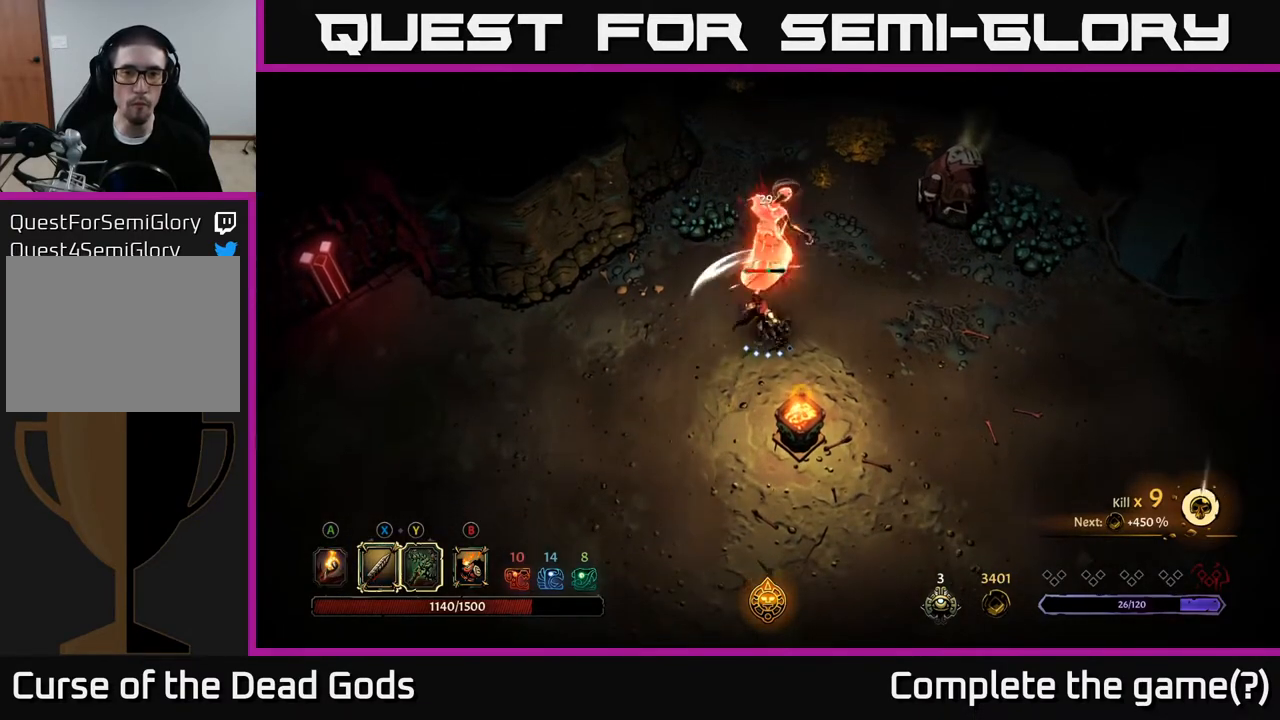
{"buttons": [], "left_stick": "center", "right_stick": "center", "events": [[33, "X", "up"], [233, "X", "down"], [433, "X", "up"]]}
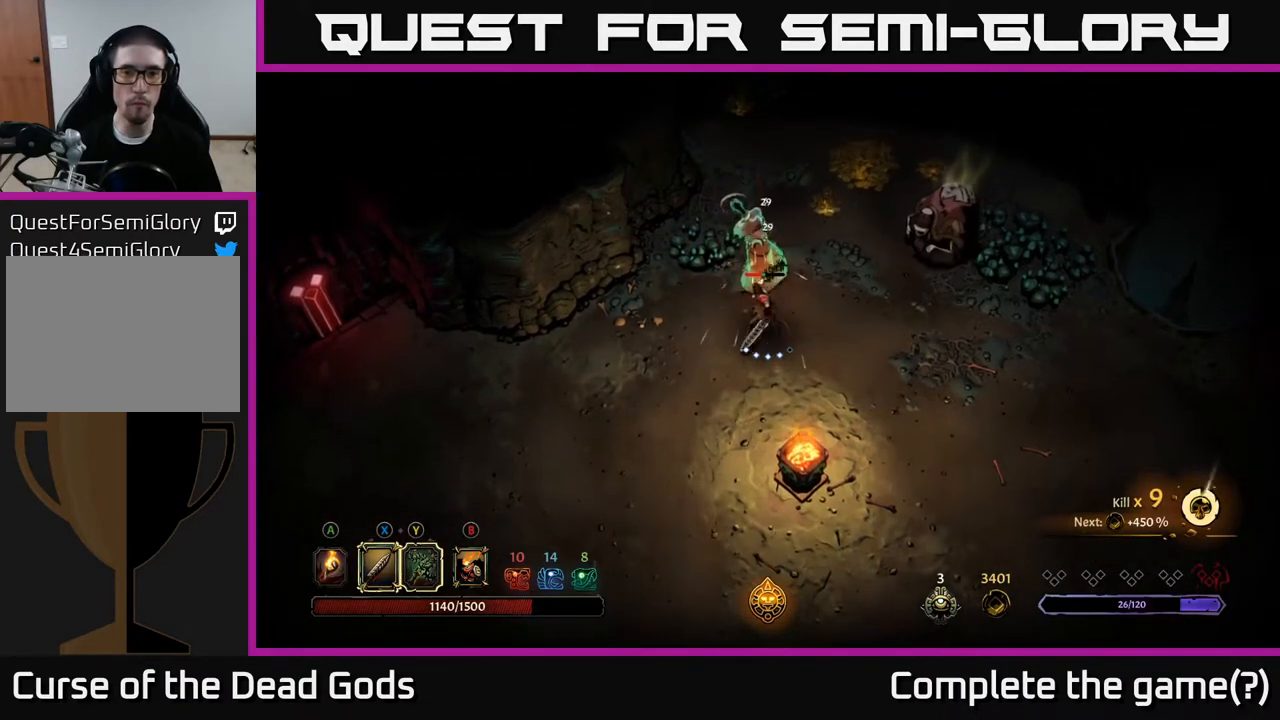
{"buttons": [], "left_stick": "center", "right_stick": "center", "events": [[83, "X", "down"], [350, "X", "up"]]}
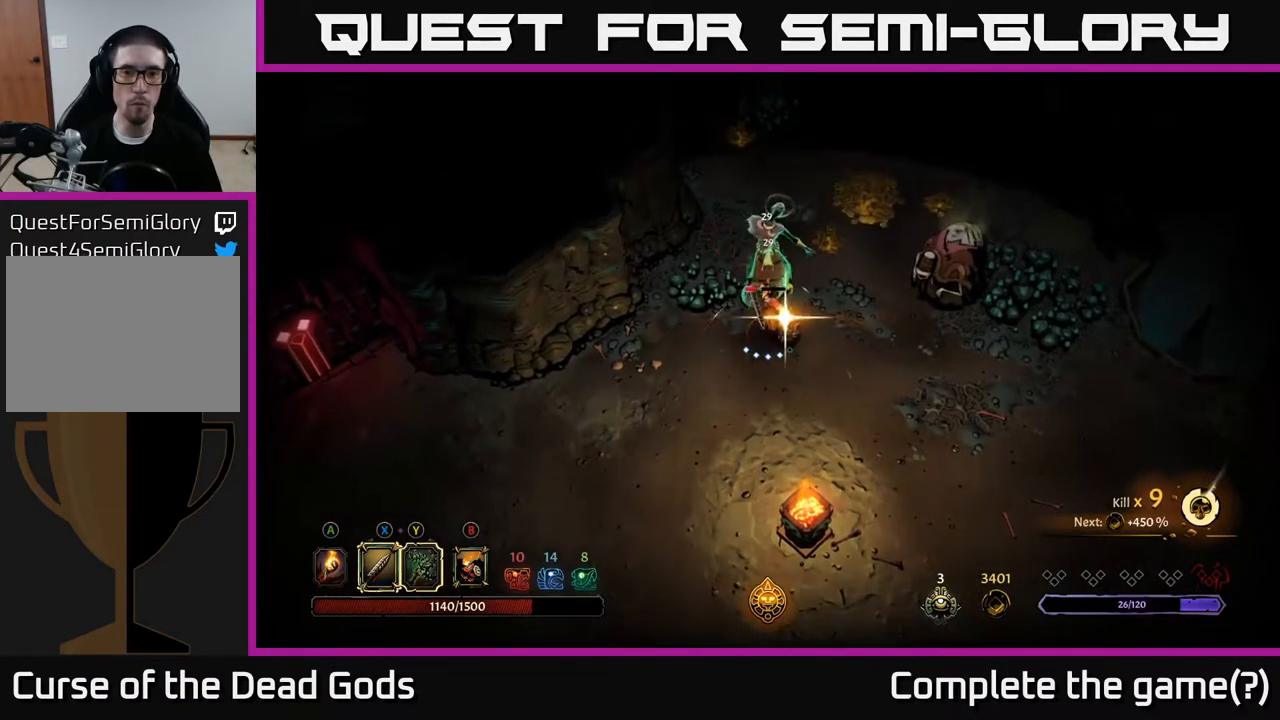
{"buttons": [], "left_stick": "down", "right_stick": "center", "events": [[417, "left_stick", "down"]]}
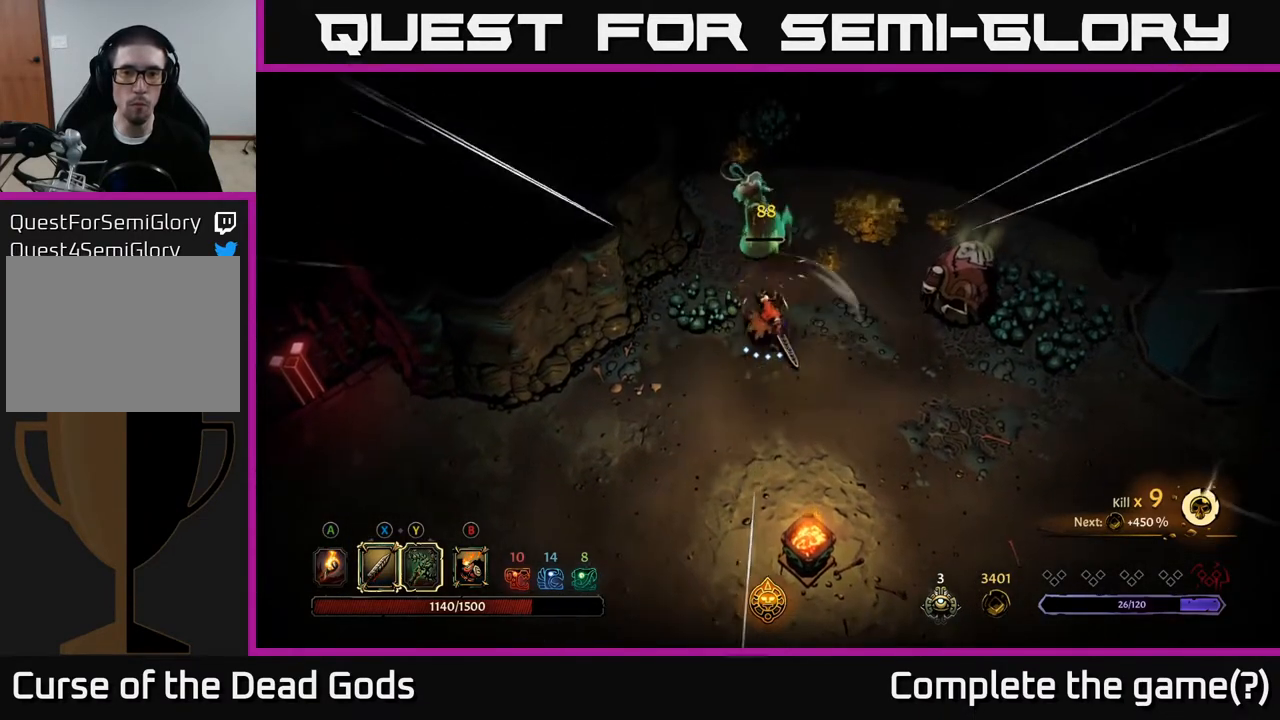
{"buttons": [], "left_stick": "up", "right_stick": "center", "events": [[233, "left_stick", "right"], [283, "left_stick", "up"], [300, "X", "down"], [400, "X", "up"]]}
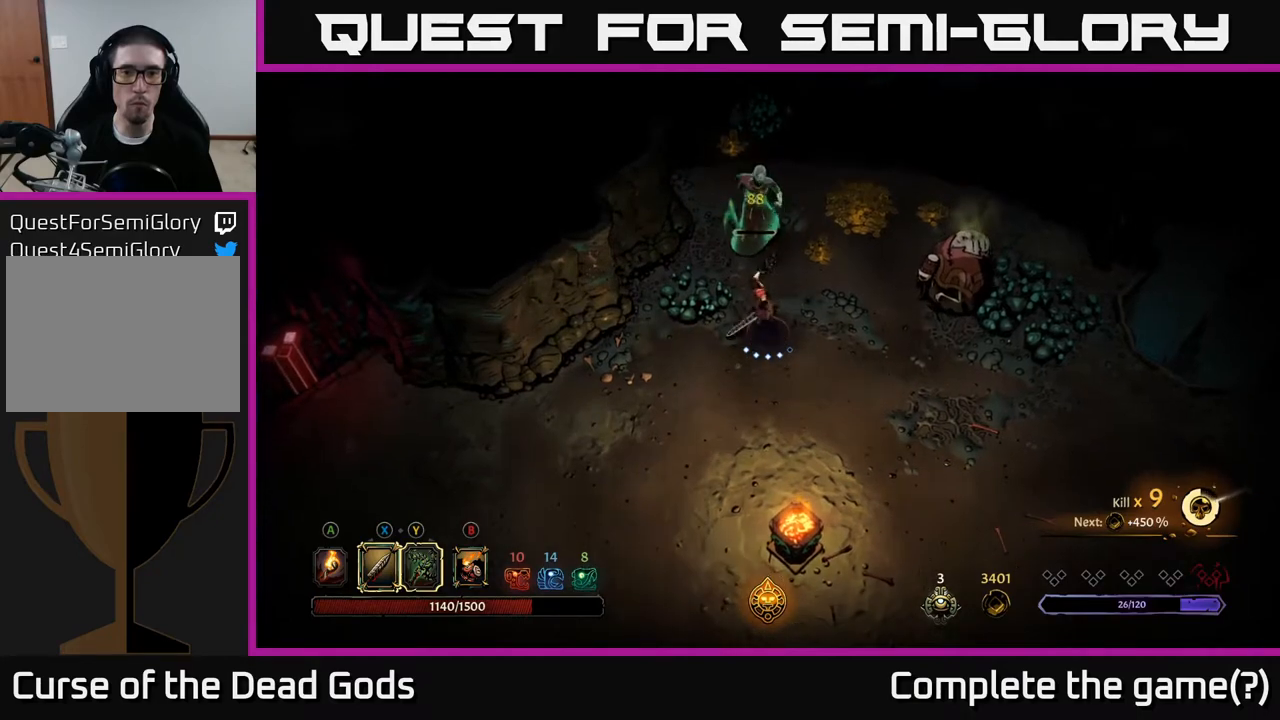
{"buttons": [], "left_stick": "down-right", "right_stick": "center", "events": [[117, "left_stick", "center"], [333, "left_stick", "down-right"]]}
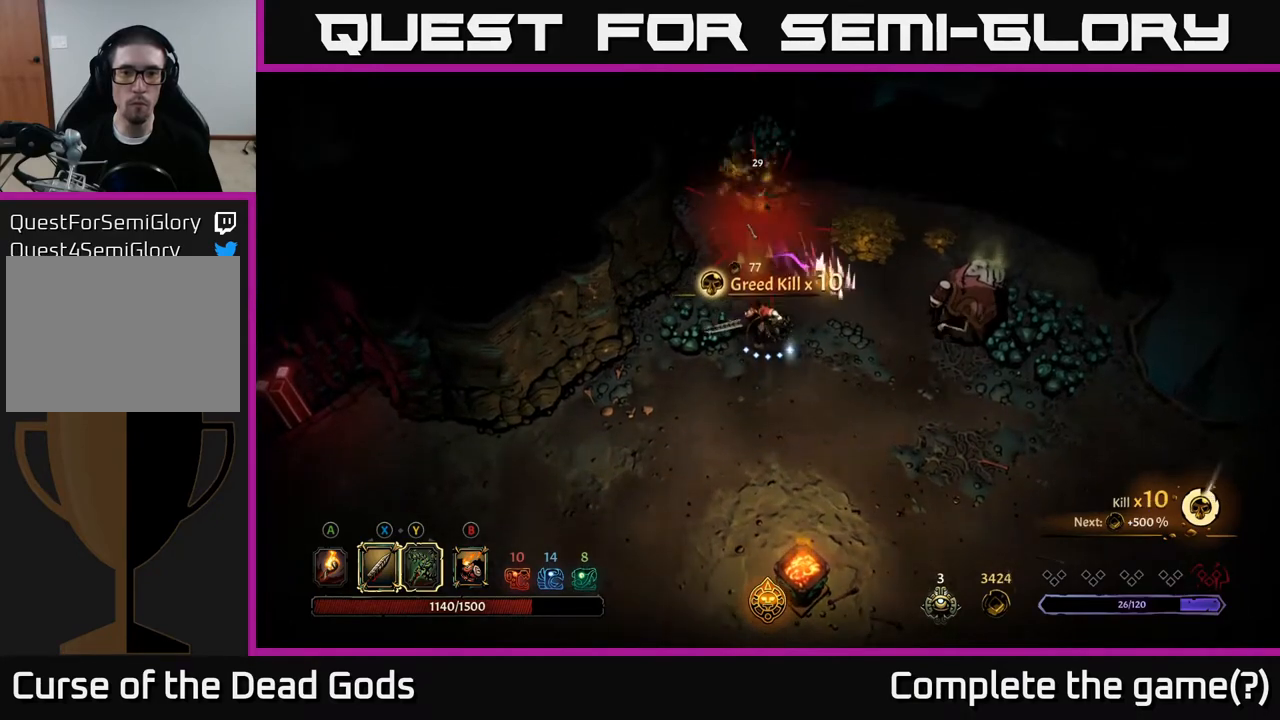
{"buttons": [], "left_stick": "right", "right_stick": "center", "events": [[83, "left_stick", "right"], [100, "Y", "down"], [417, "Y", "up"]]}
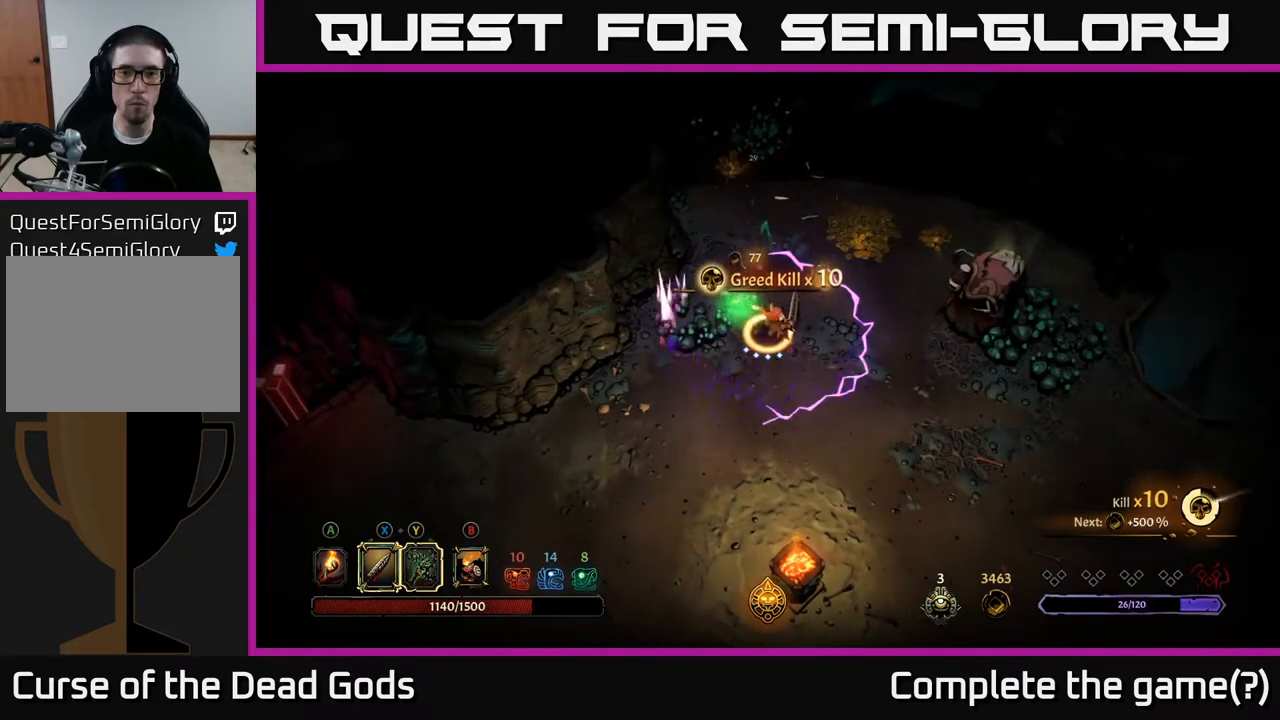
{"buttons": ["R2"], "left_stick": "down-right", "right_stick": "center", "events": [[183, "left_stick", "center"], [267, "left_stick", "right"], [467, "left_stick", "down-right"], [483, "R2", "down"]]}
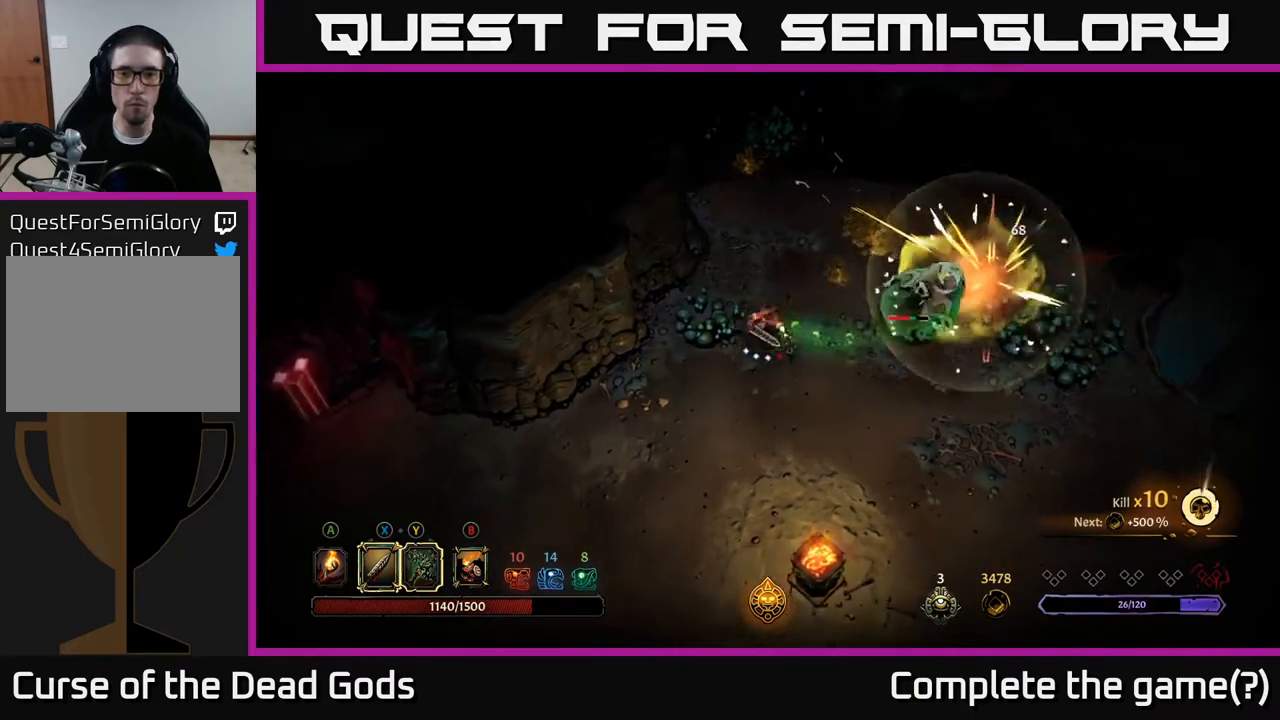
{"buttons": [], "left_stick": "up-right", "right_stick": "center", "events": [[167, "R2", "up"], [467, "left_stick", "up-right"]]}
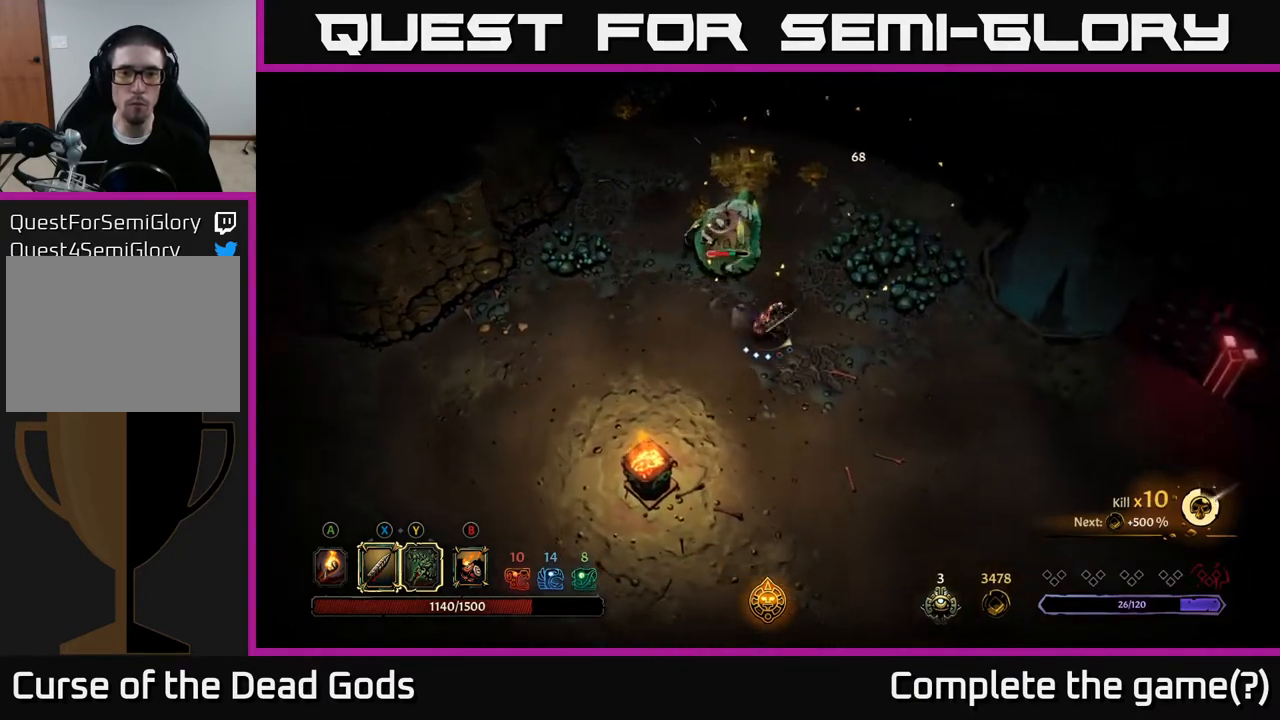
{"buttons": [], "left_stick": "up", "right_stick": "center", "events": [[17, "left_stick", "up"], [150, "X", "down"], [300, "X", "up"]]}
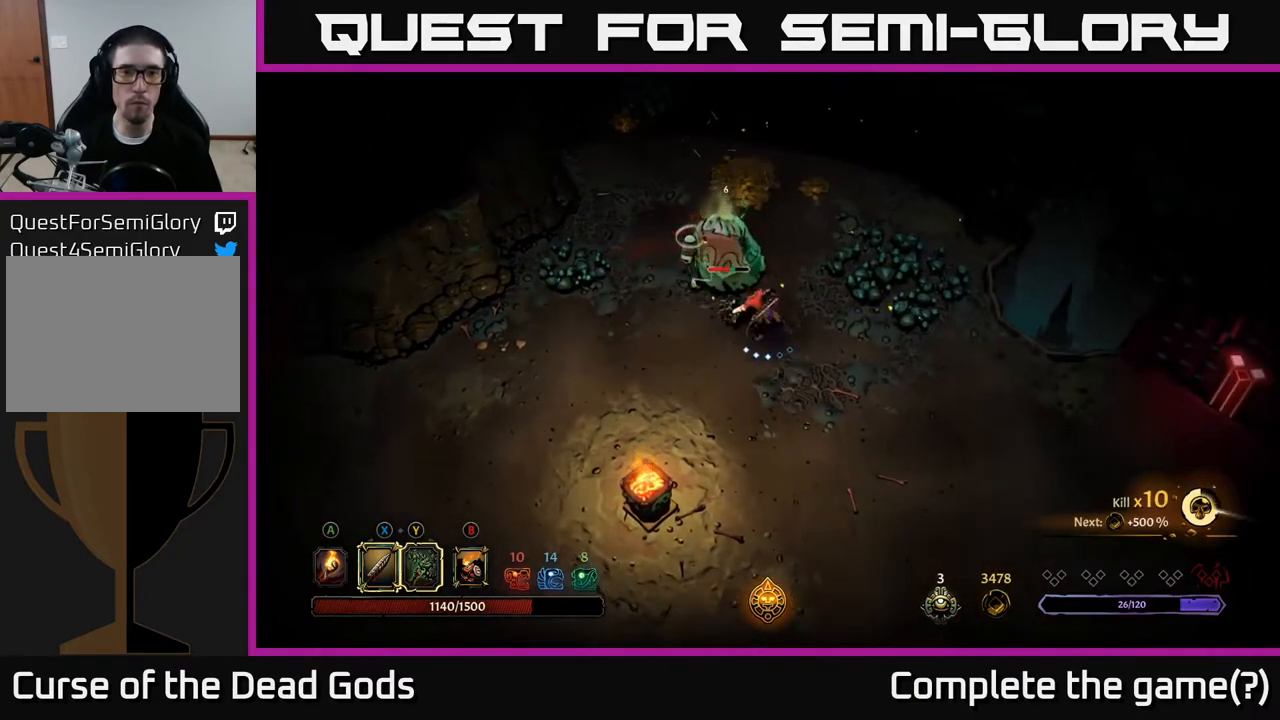
{"buttons": ["X"], "left_stick": "center", "right_stick": "center", "events": [[67, "X", "down"], [233, "X", "up"], [450, "X", "down"], [450, "left_stick", "center"]]}
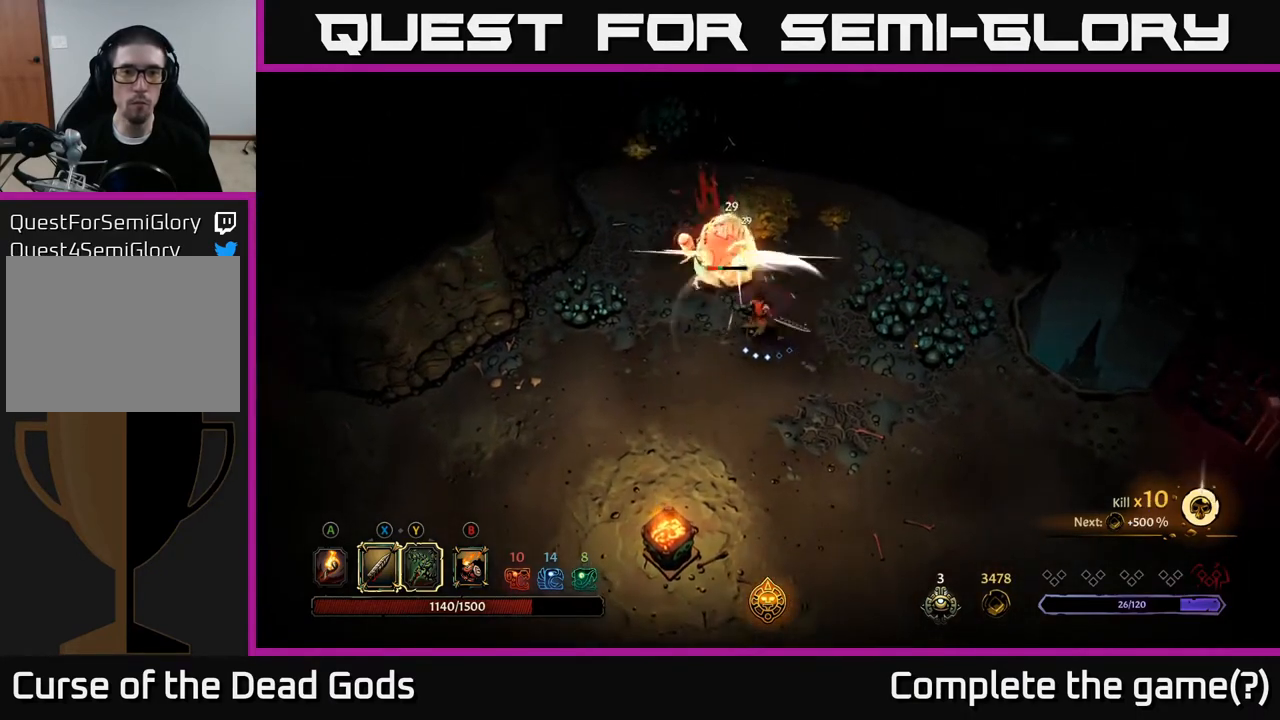
{"buttons": [], "left_stick": "center", "right_stick": "center", "events": [[150, "X", "up"], [300, "X", "down"], [500, "X", "up"]]}
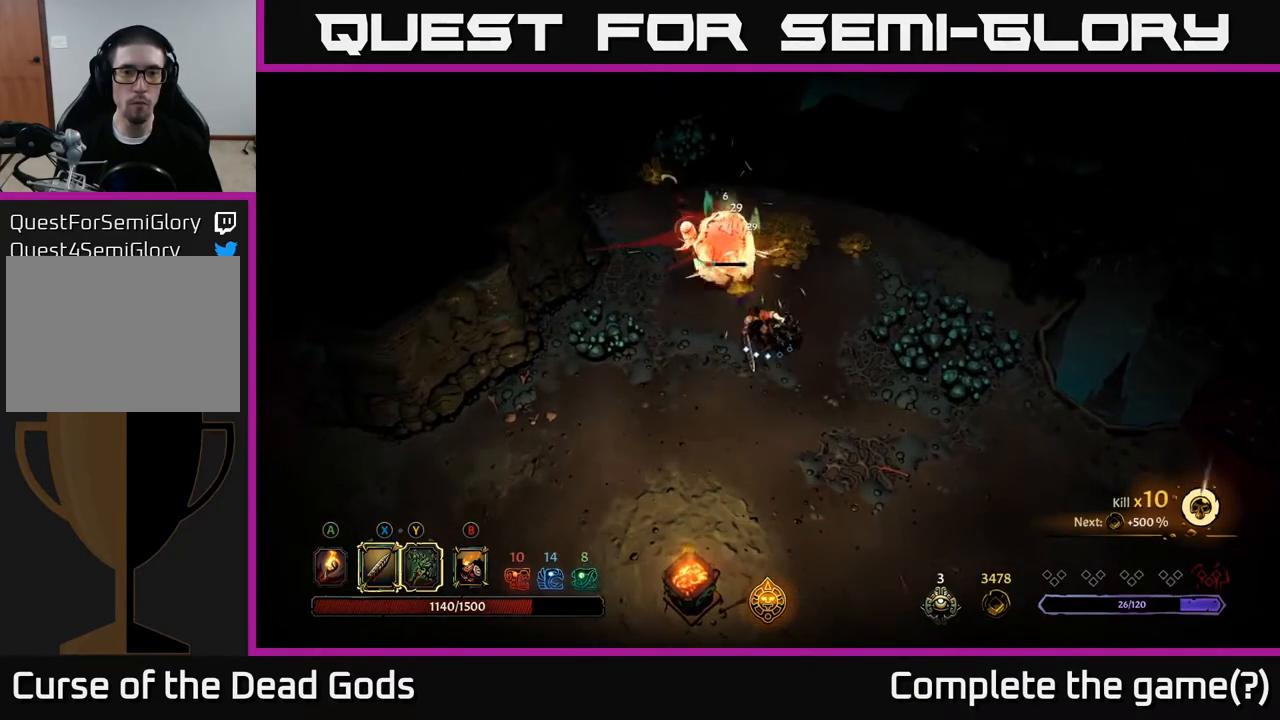
{"buttons": [], "left_stick": "center", "right_stick": "center", "events": []}
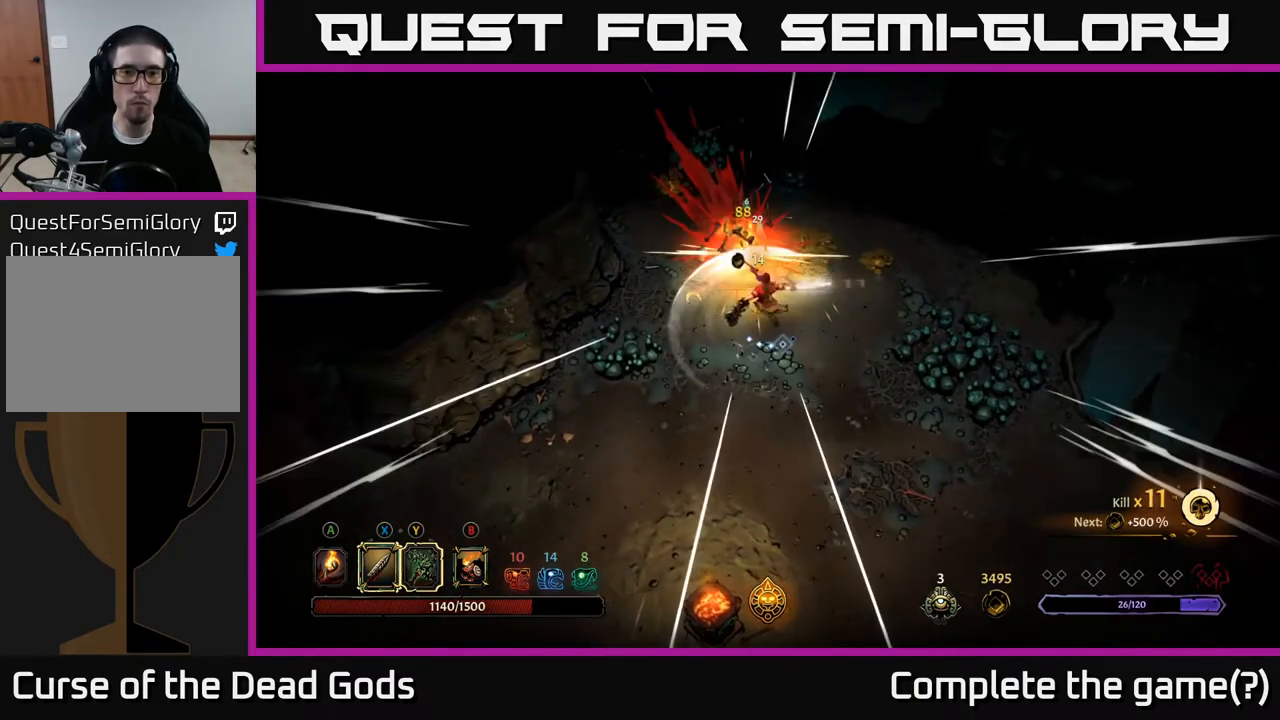
{"buttons": [], "left_stick": "up-right", "right_stick": "center", "events": [[467, "left_stick", "up-right"]]}
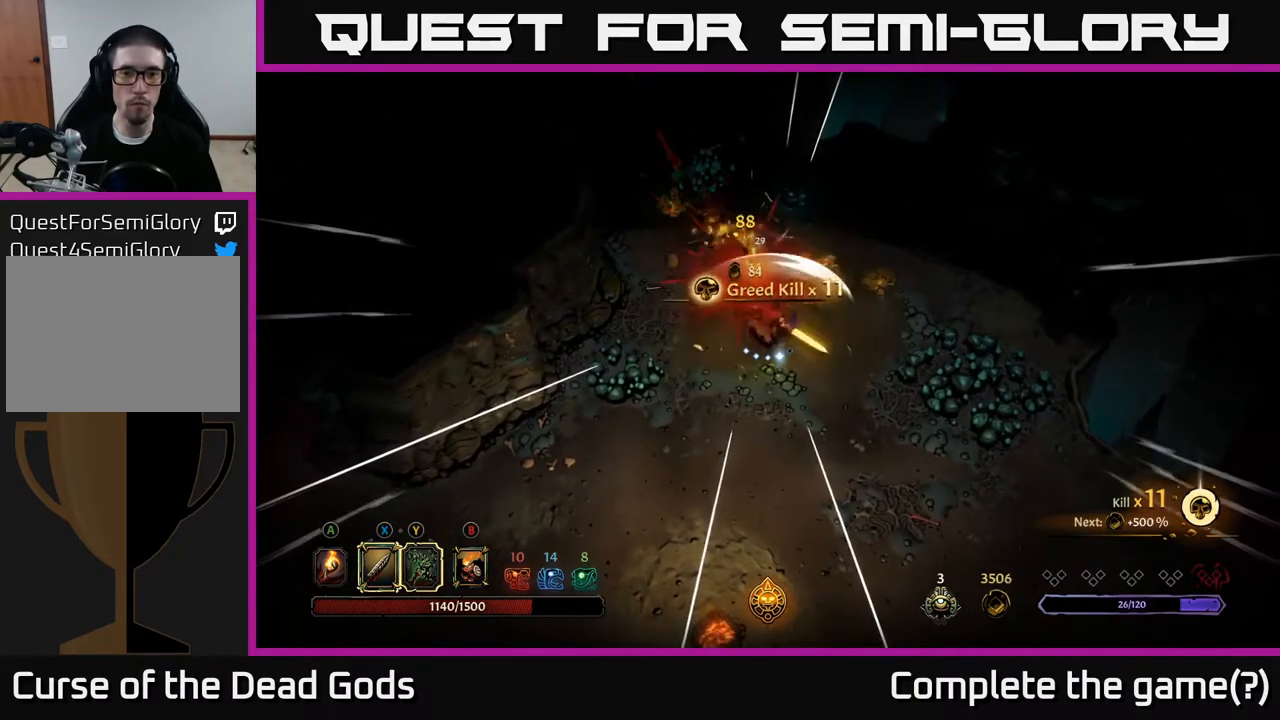
{"buttons": [], "left_stick": "up", "right_stick": "center", "events": [[150, "left_stick", "up"], [317, "A", "down"], [417, "A", "up"]]}
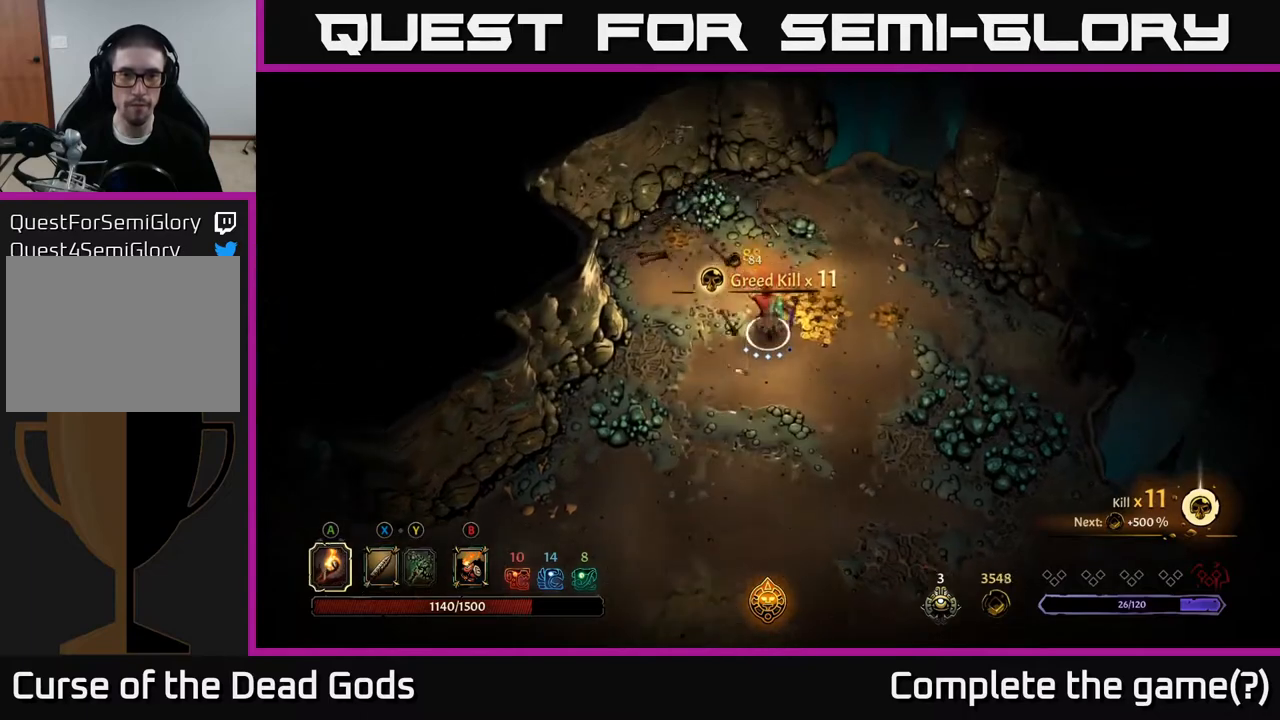
{"buttons": [], "left_stick": "right", "right_stick": "center", "events": [[133, "left_stick", "up-right"], [233, "left_stick", "right"]]}